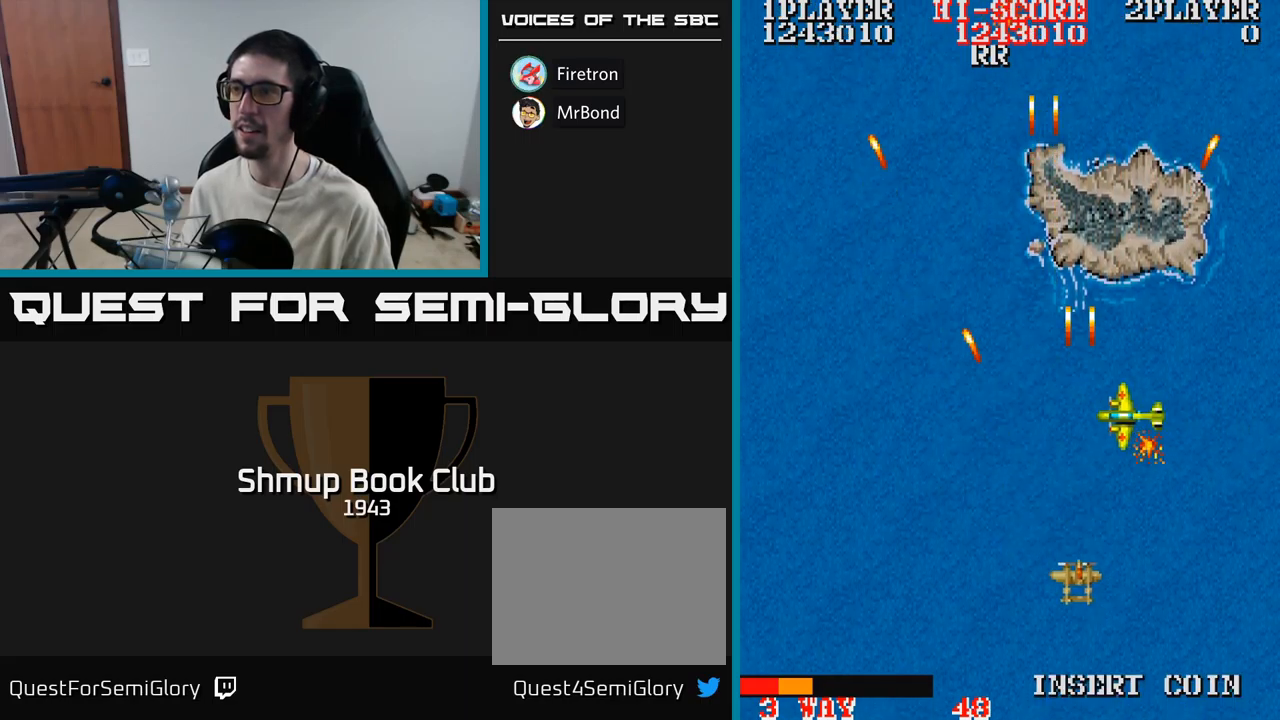
Gameplay with a controller (Xbox layout); each line is a JSON object with the inputs held at the frame after it. "events" lists button and stick changes between this image and that frame as [ms after this image, input, new state], when the widget could be followed in between. Not read: left_stick right_stick.
{"buttons": ["A", "DPAD_DOWN"], "events": [[67, "DPAD_LEFT", "up"], [167, "DPAD_UP", "up"], [233, "DPAD_LEFT", "down"], [450, "DPAD_DOWN", "down"], [467, "DPAD_LEFT", "up"]]}
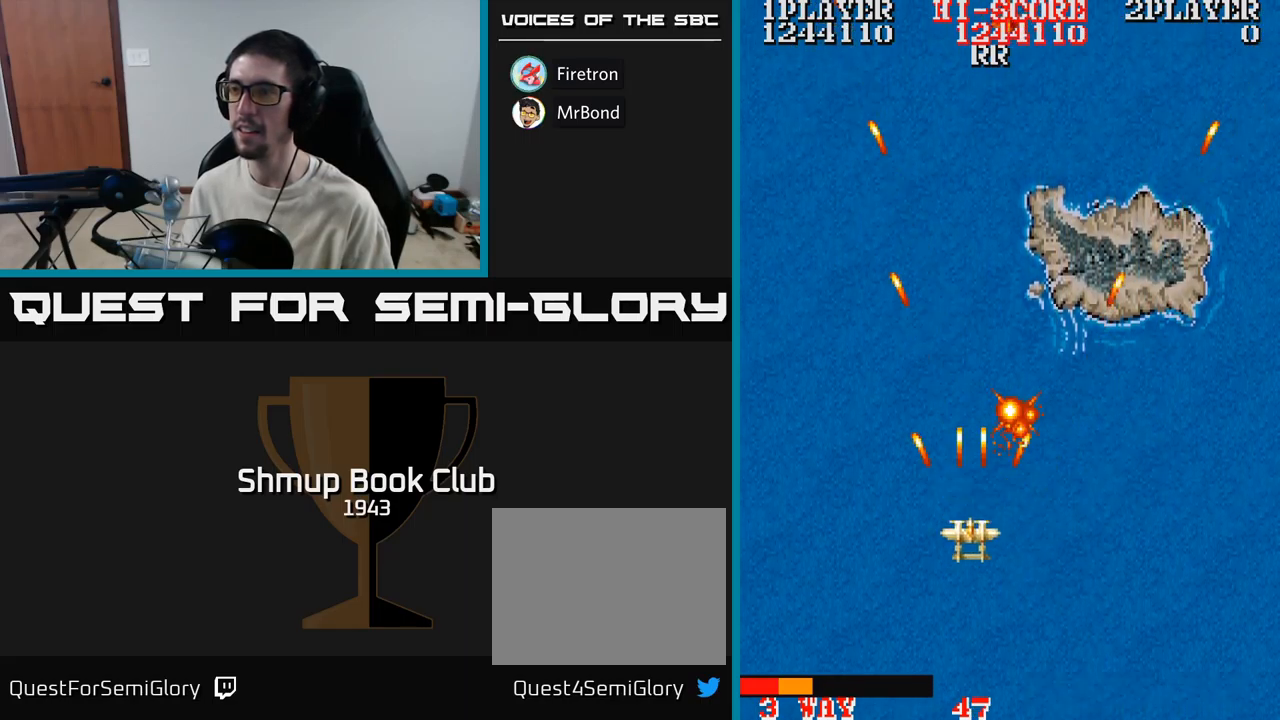
{"buttons": ["A", "DPAD_UP", "DPAD_LEFT"], "events": [[33, "DPAD_RIGHT", "down"], [83, "DPAD_DOWN", "up"], [333, "DPAD_RIGHT", "up"], [333, "DPAD_UP", "down"], [450, "DPAD_LEFT", "down"]]}
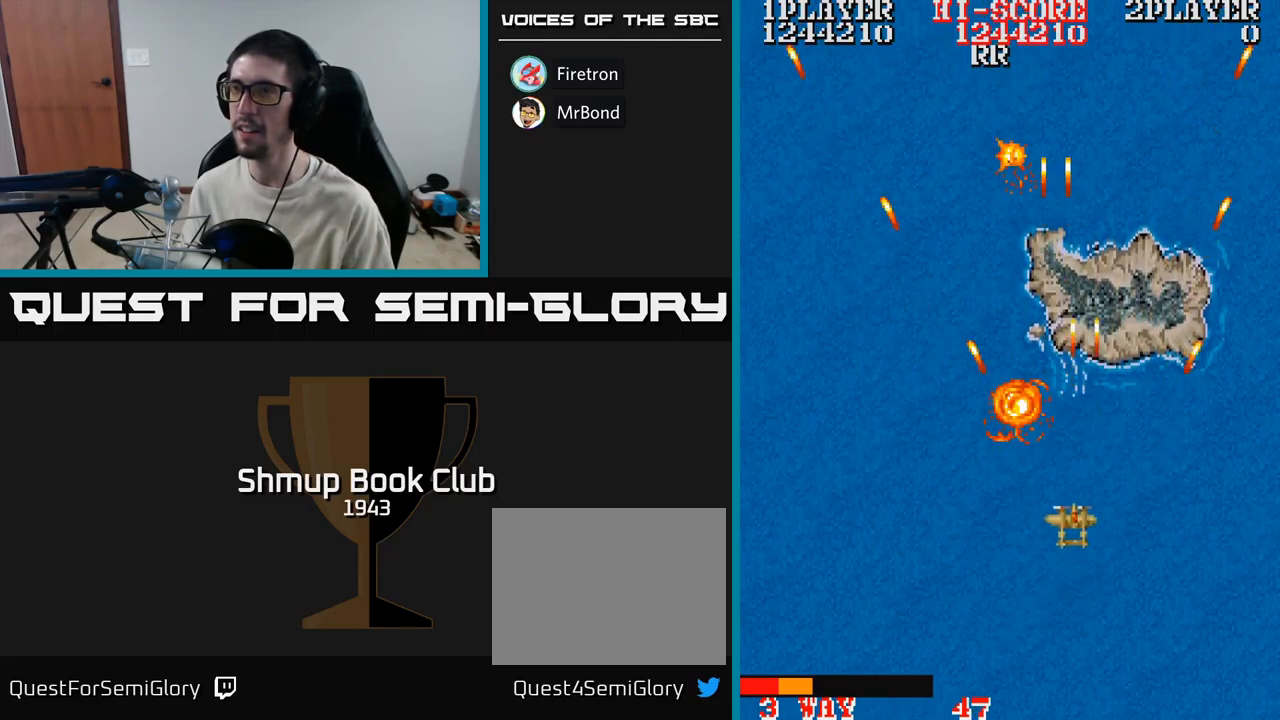
{"buttons": ["A", "DPAD_RIGHT"], "events": [[33, "DPAD_UP", "up"], [317, "DPAD_LEFT", "up"], [367, "DPAD_RIGHT", "down"]]}
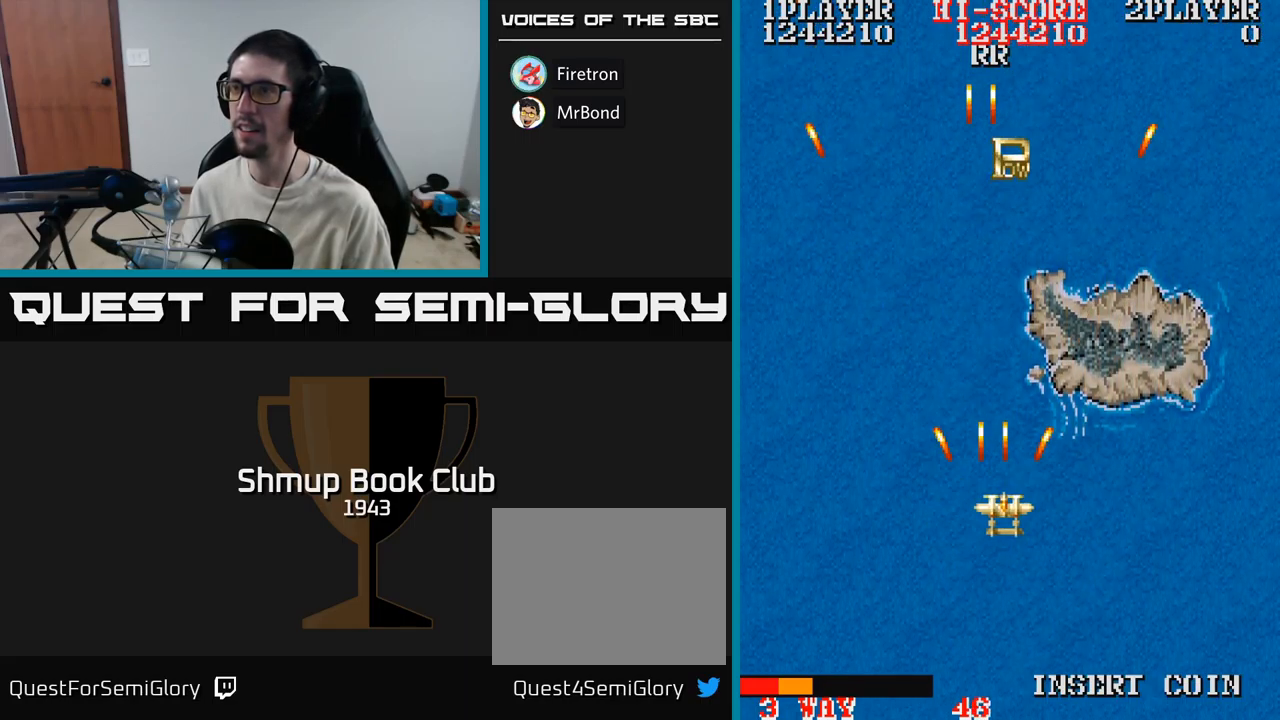
{"buttons": ["A", "DPAD_UP", "DPAD_LEFT"], "events": [[100, "DPAD_DOWN", "down"], [200, "DPAD_DOWN", "up"], [367, "DPAD_RIGHT", "up"], [417, "DPAD_LEFT", "down"], [500, "DPAD_UP", "down"]]}
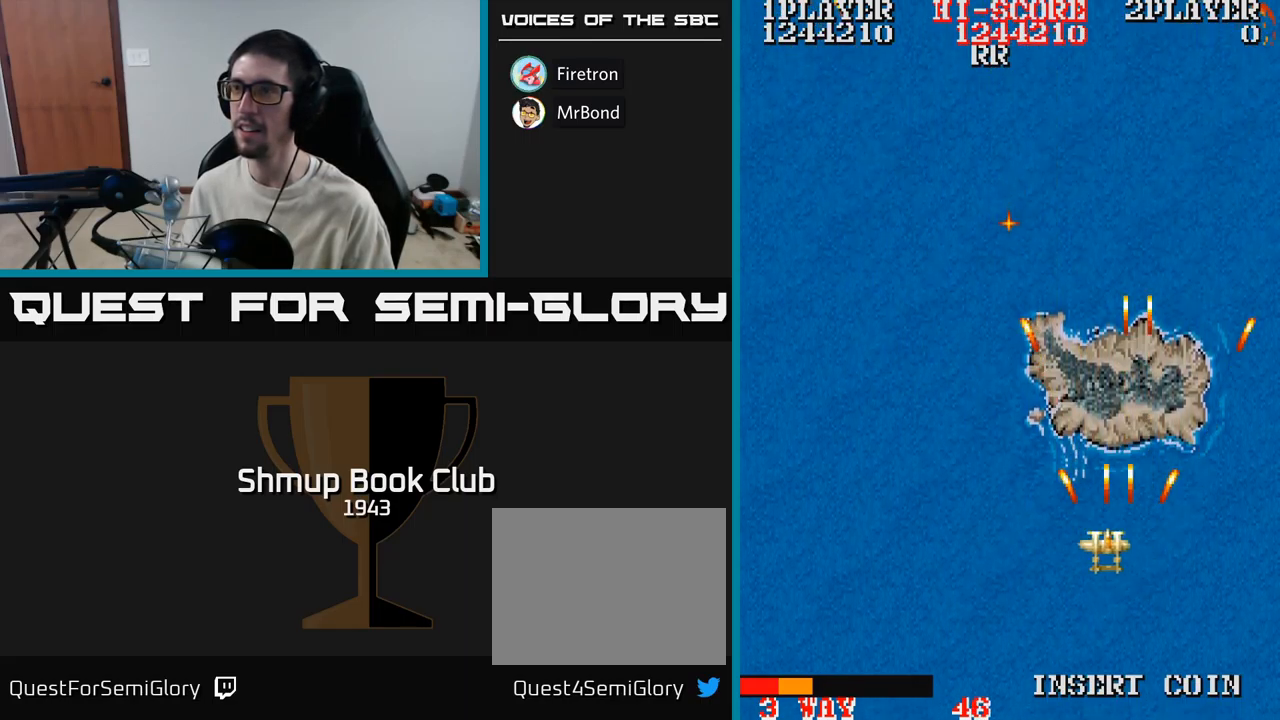
{"buttons": ["A"], "events": [[117, "A", "up"], [317, "A", "down"], [367, "DPAD_LEFT", "up"], [433, "DPAD_UP", "up"]]}
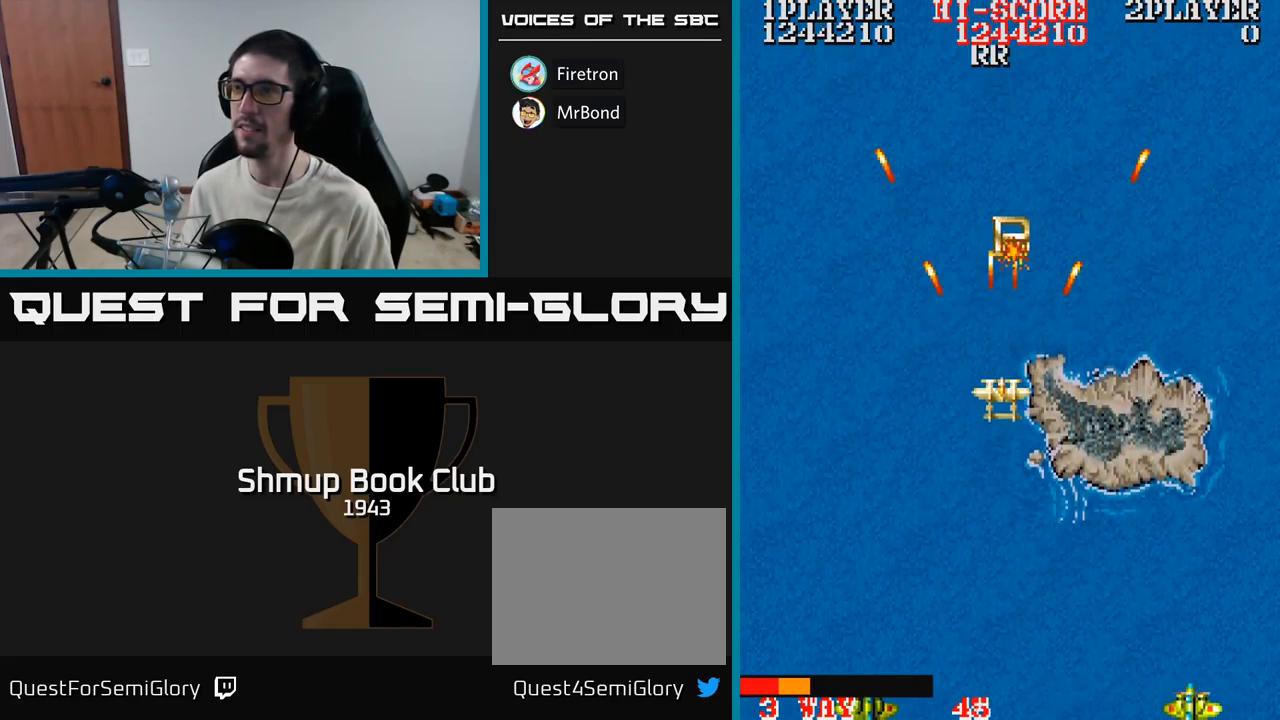
{"buttons": ["DPAD_UP"], "events": [[183, "A", "up"], [350, "DPAD_UP", "down"]]}
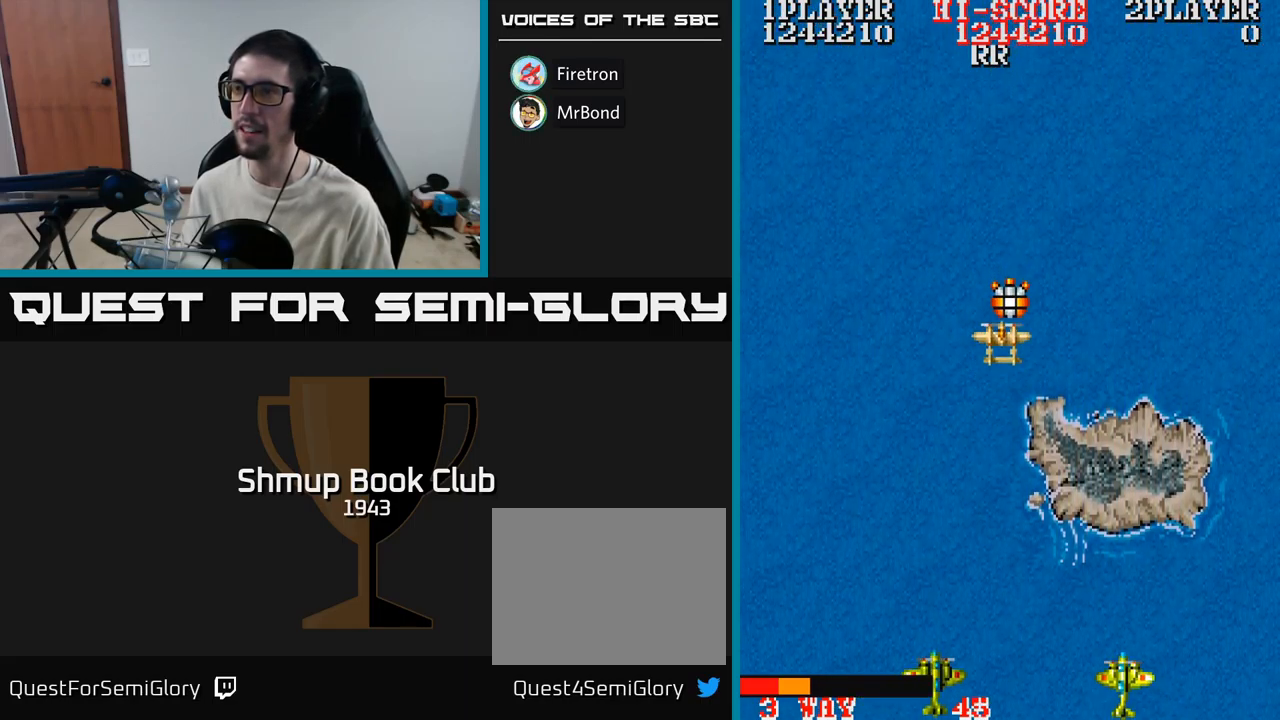
{"buttons": ["A", "DPAD_RIGHT"], "events": [[233, "DPAD_UP", "up"], [267, "DPAD_LEFT", "down"], [283, "A", "down"], [350, "DPAD_DOWN", "down"], [467, "DPAD_LEFT", "up"], [483, "DPAD_RIGHT", "down"], [500, "DPAD_DOWN", "up"]]}
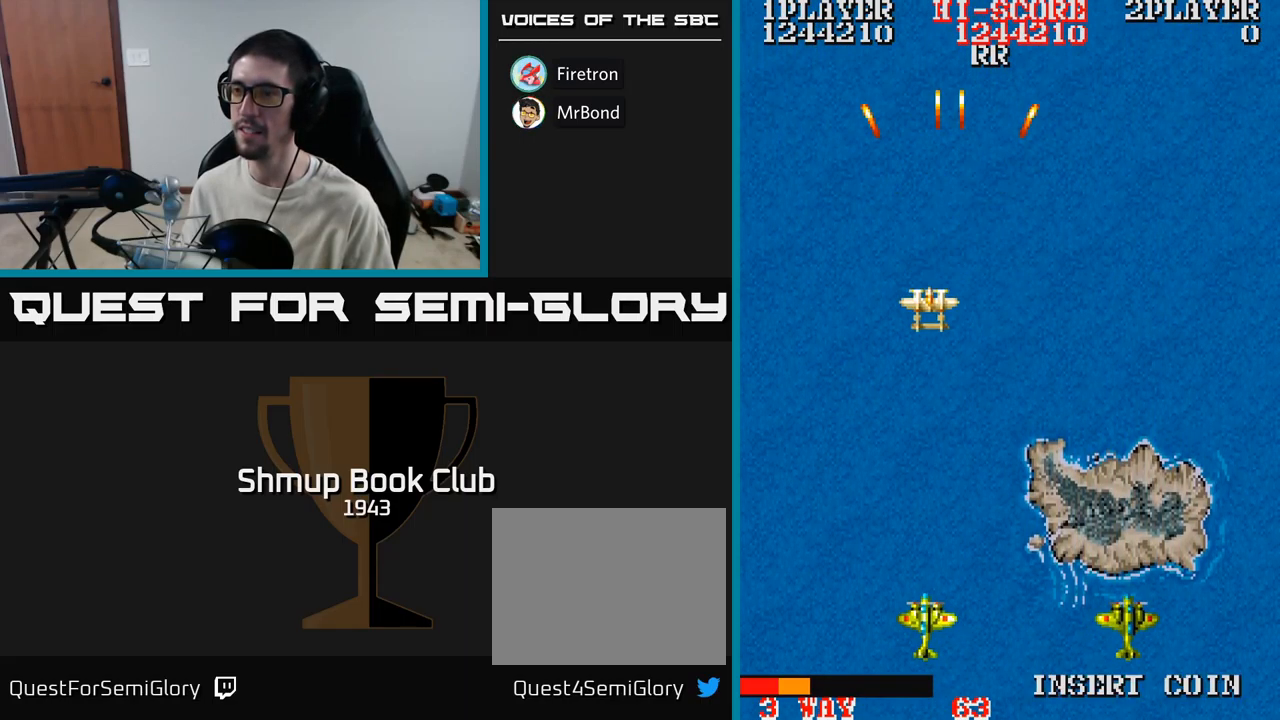
{"buttons": ["A", "DPAD_DOWN"], "events": [[83, "DPAD_DOWN", "down"], [117, "DPAD_RIGHT", "up"], [233, "DPAD_RIGHT", "down"], [350, "DPAD_RIGHT", "up"]]}
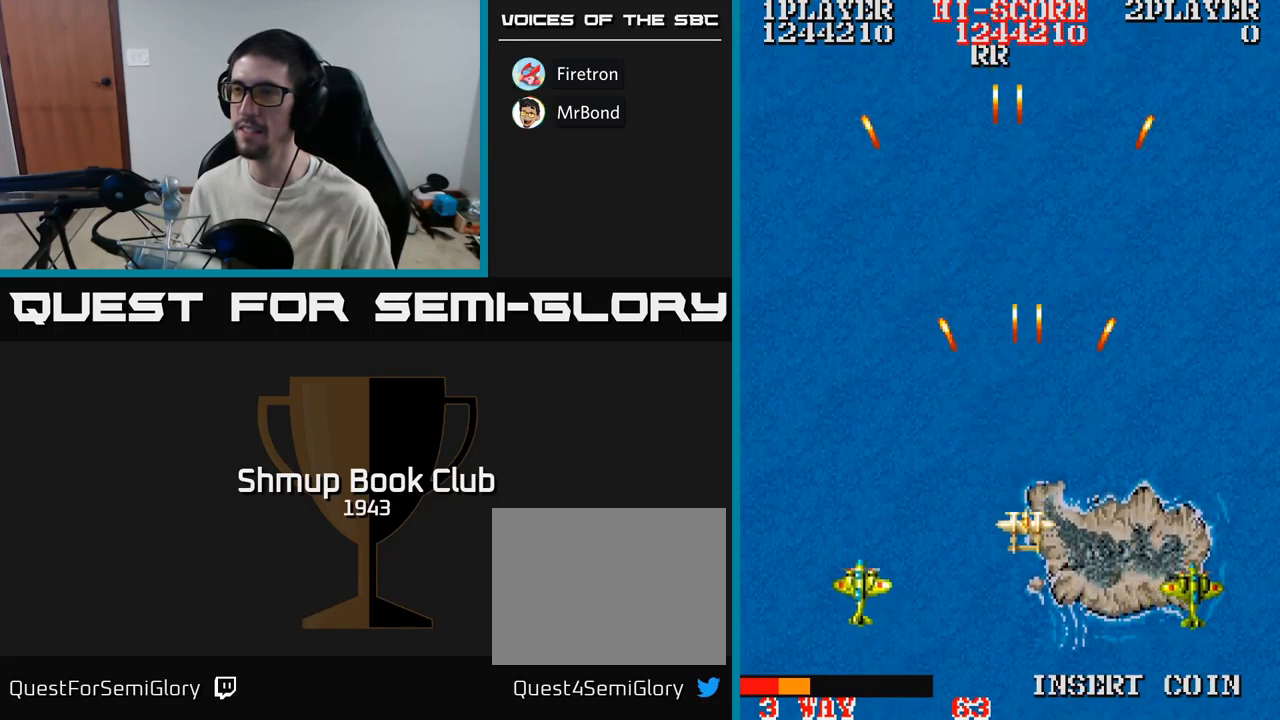
{"buttons": ["A", "DPAD_LEFT"], "events": [[150, "DPAD_DOWN", "up"], [433, "DPAD_LEFT", "down"]]}
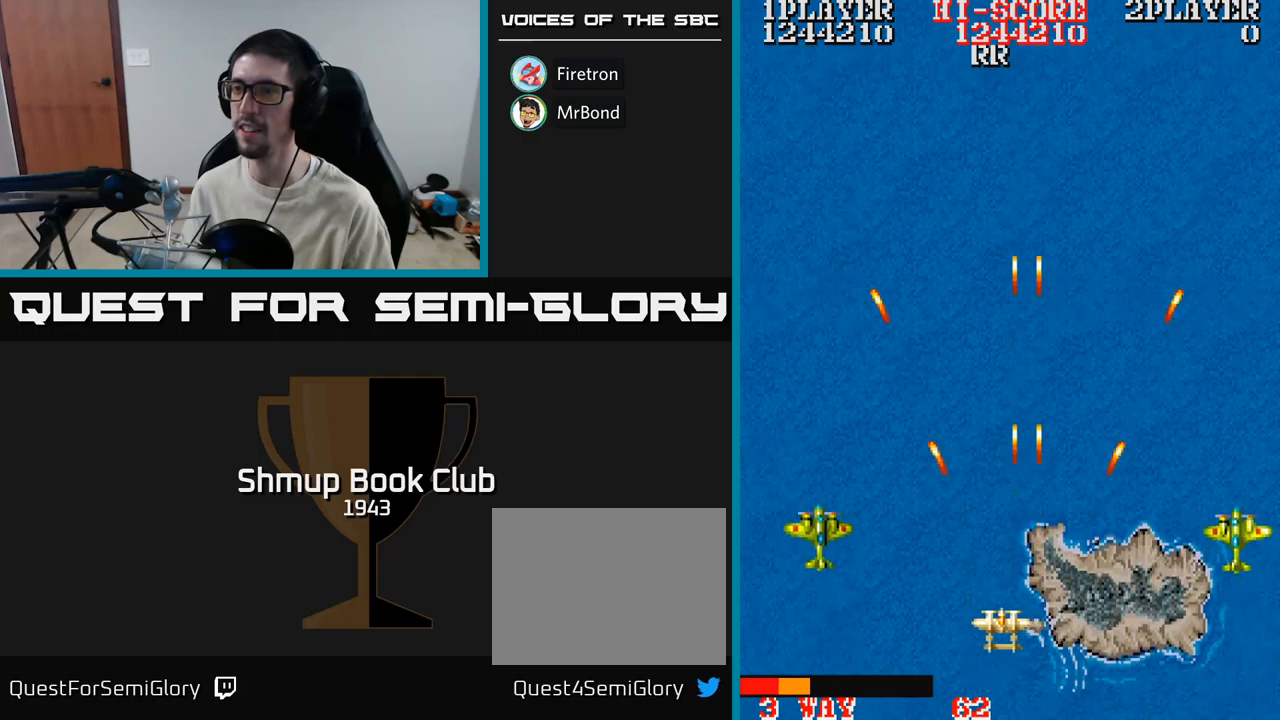
{"buttons": ["A"], "events": [[183, "DPAD_LEFT", "up"]]}
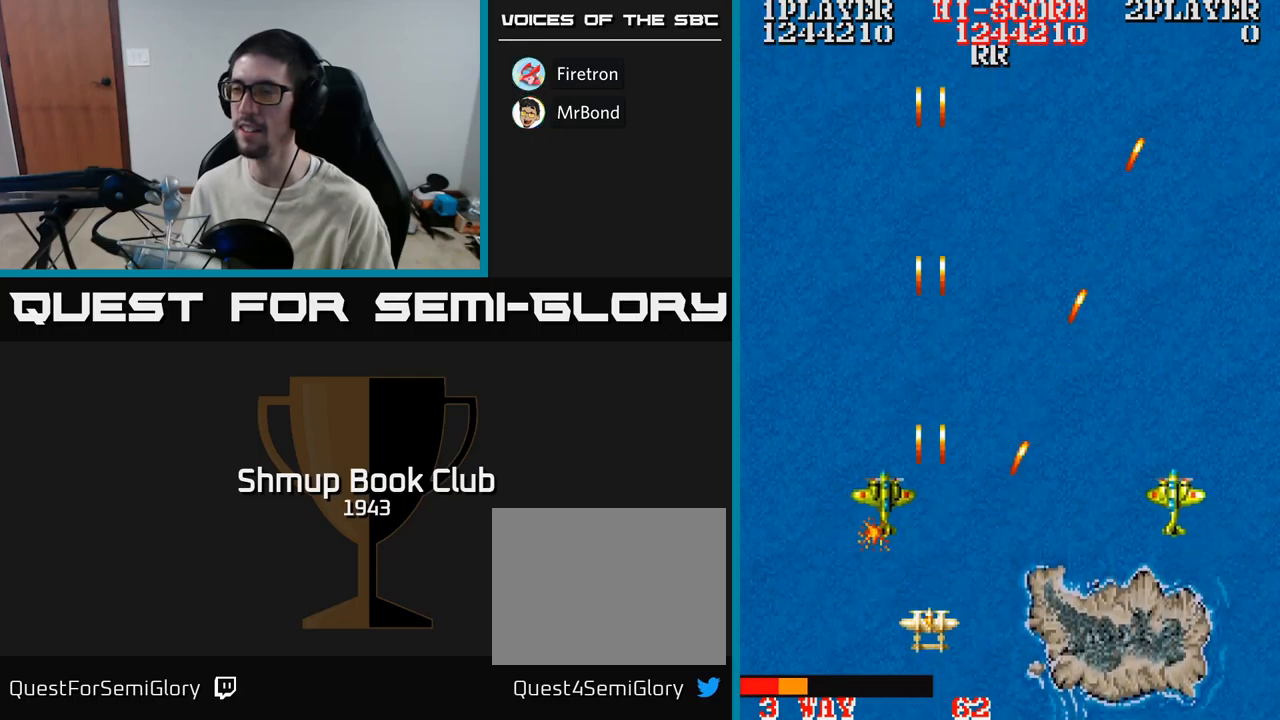
{"buttons": ["A", "DPAD_RIGHT"], "events": [[167, "DPAD_RIGHT", "down"]]}
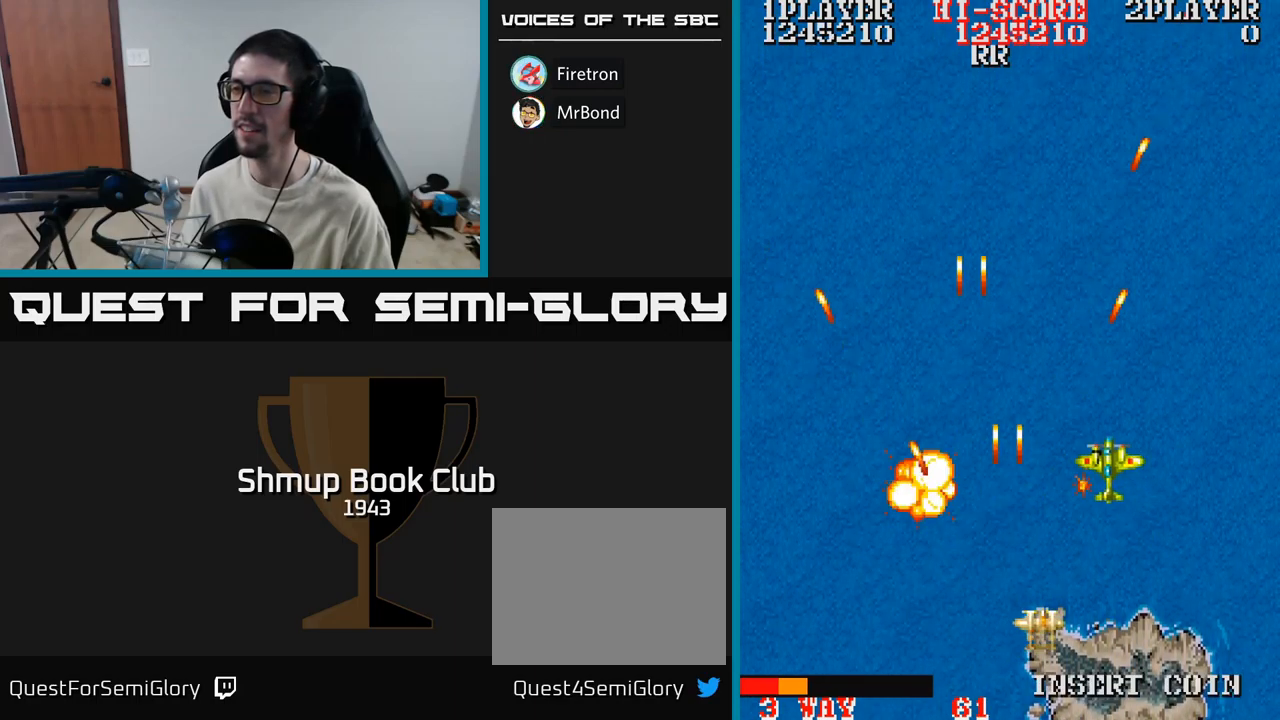
{"buttons": ["A"], "events": [[133, "DPAD_RIGHT", "up"], [133, "DPAD_UP", "down"], [283, "DPAD_UP", "up"]]}
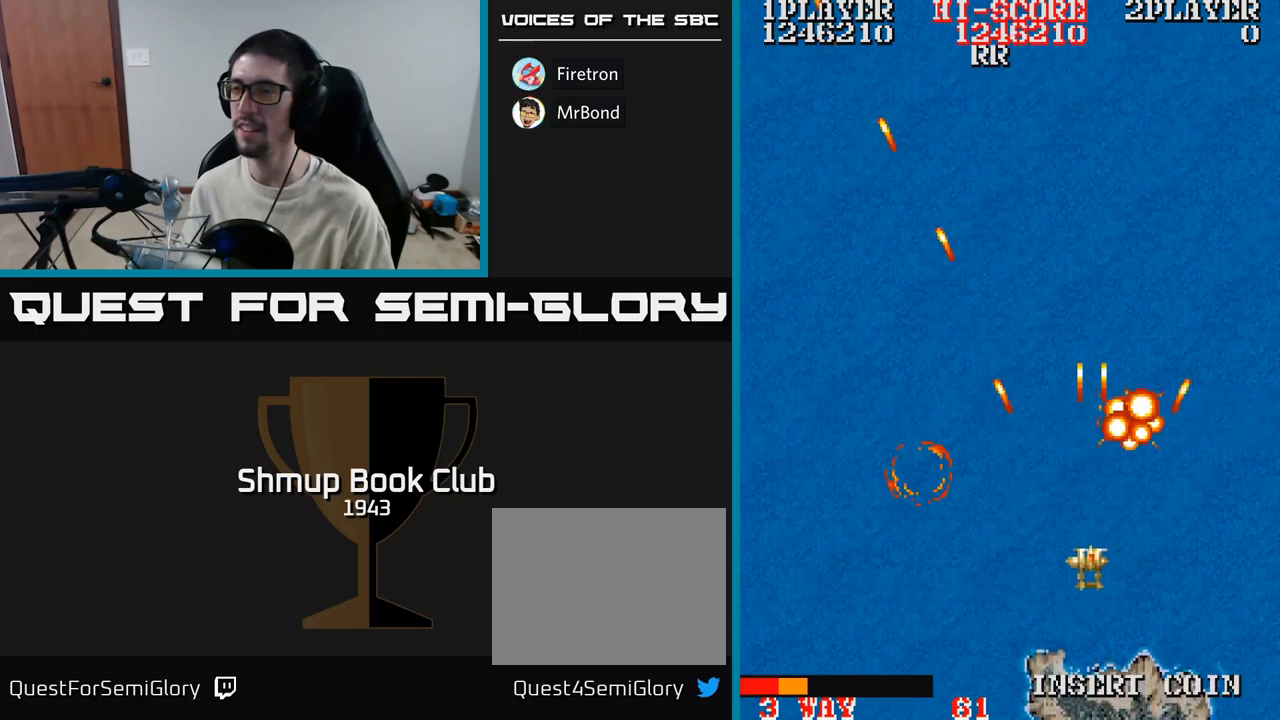
{"buttons": ["A", "DPAD_LEFT"], "events": [[17, "DPAD_UP", "down"], [100, "DPAD_UP", "up"], [117, "DPAD_RIGHT", "down"], [183, "DPAD_DOWN", "down"], [350, "DPAD_RIGHT", "up"], [400, "DPAD_DOWN", "up"], [417, "DPAD_LEFT", "down"]]}
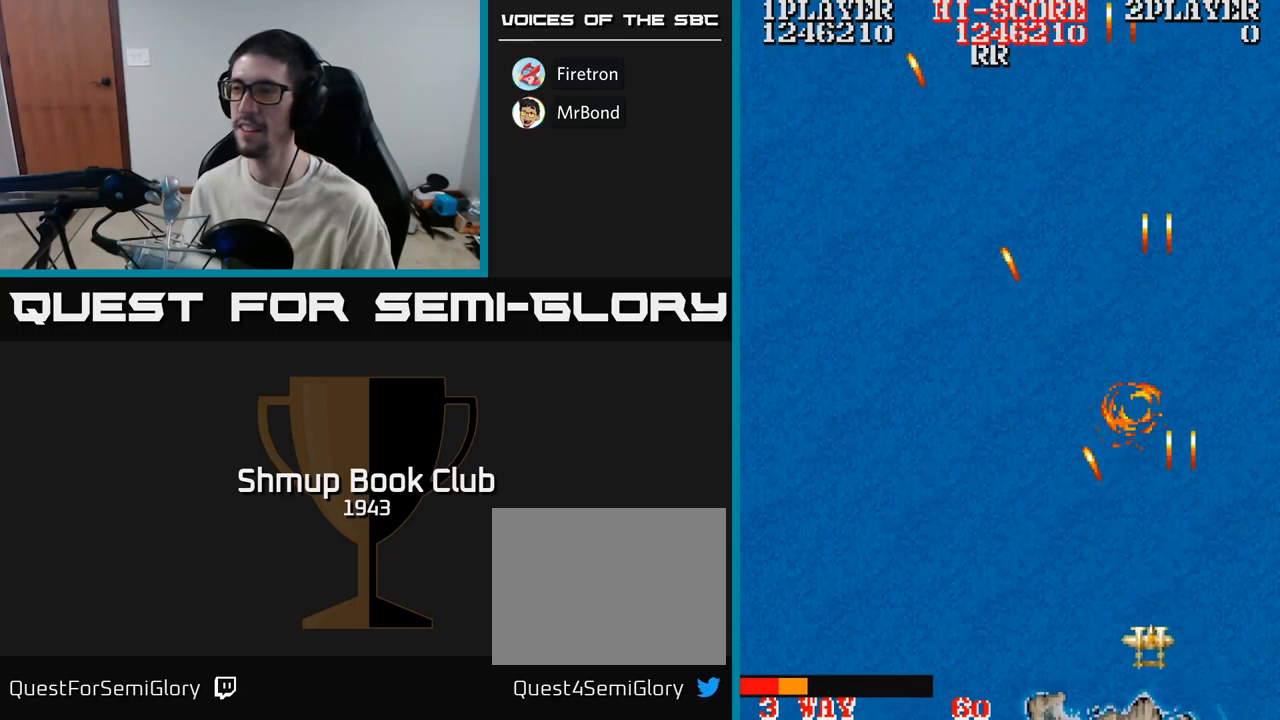
{"buttons": ["A", "DPAD_LEFT"], "events": [[150, "DPAD_UP", "down"], [483, "DPAD_UP", "up"]]}
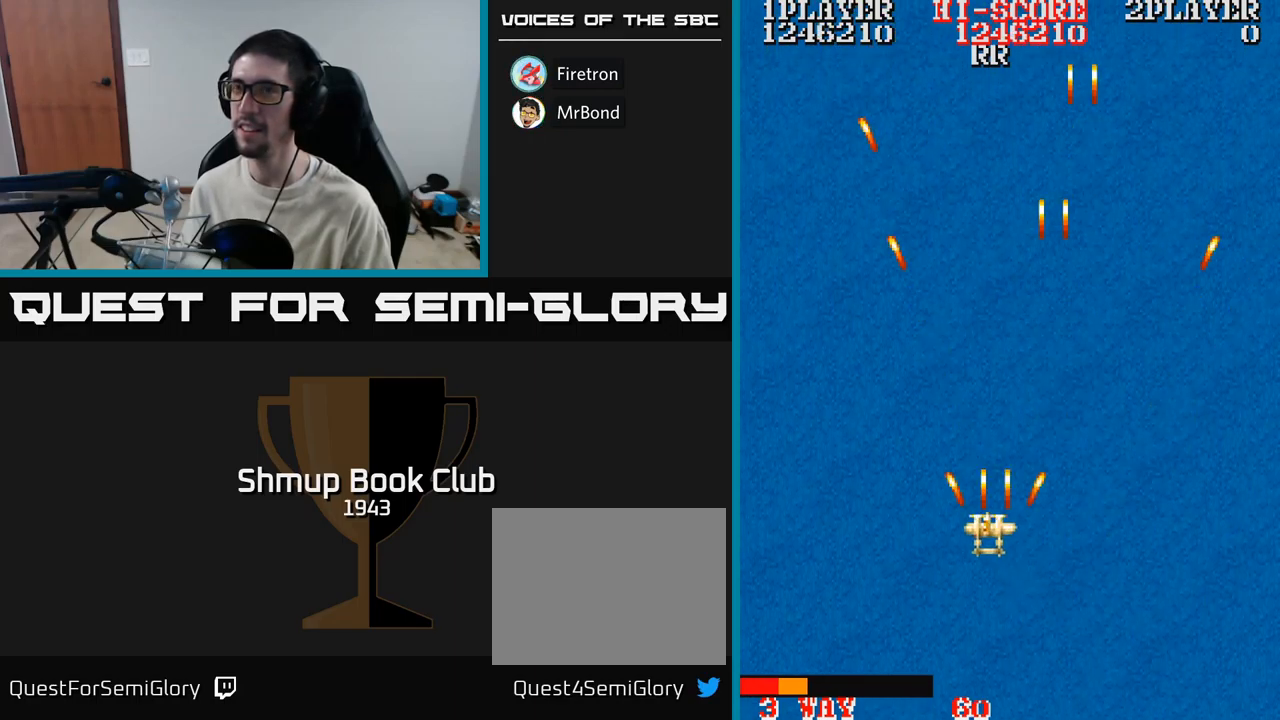
{"buttons": ["A", "DPAD_RIGHT"], "events": [[267, "DPAD_LEFT", "up"], [300, "DPAD_RIGHT", "down"]]}
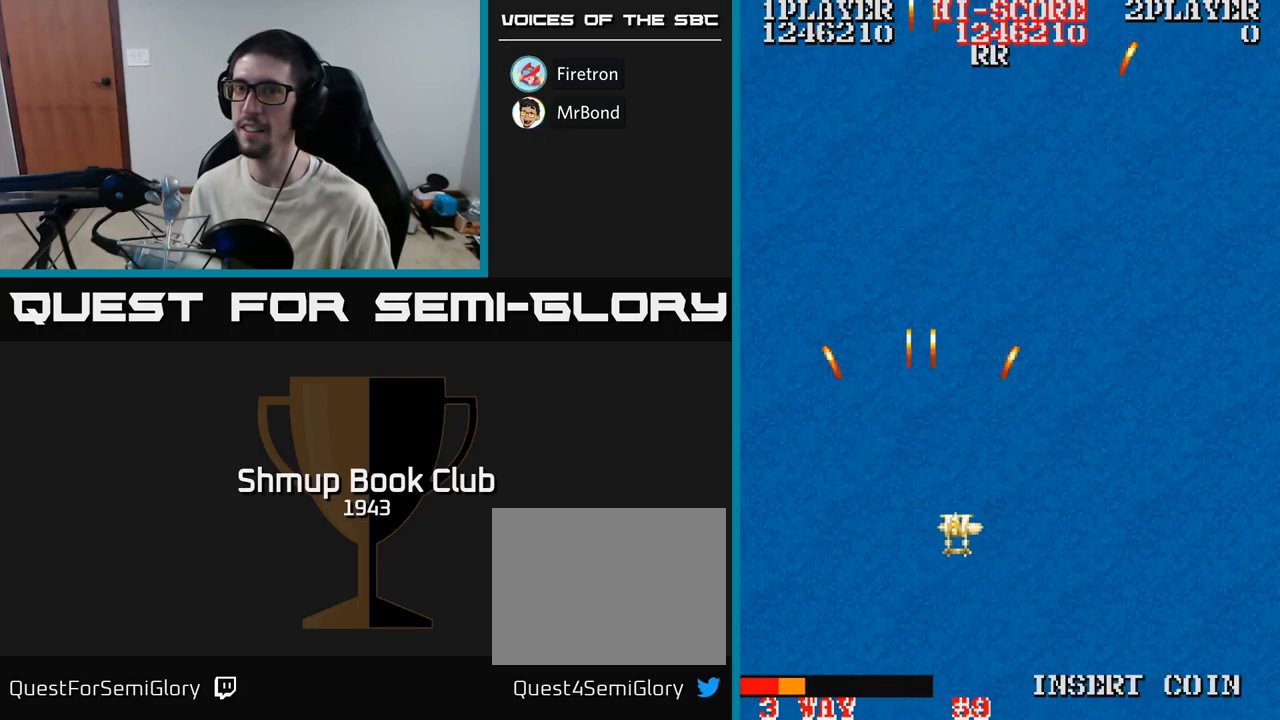
{"buttons": ["A", "DPAD_RIGHT"], "events": []}
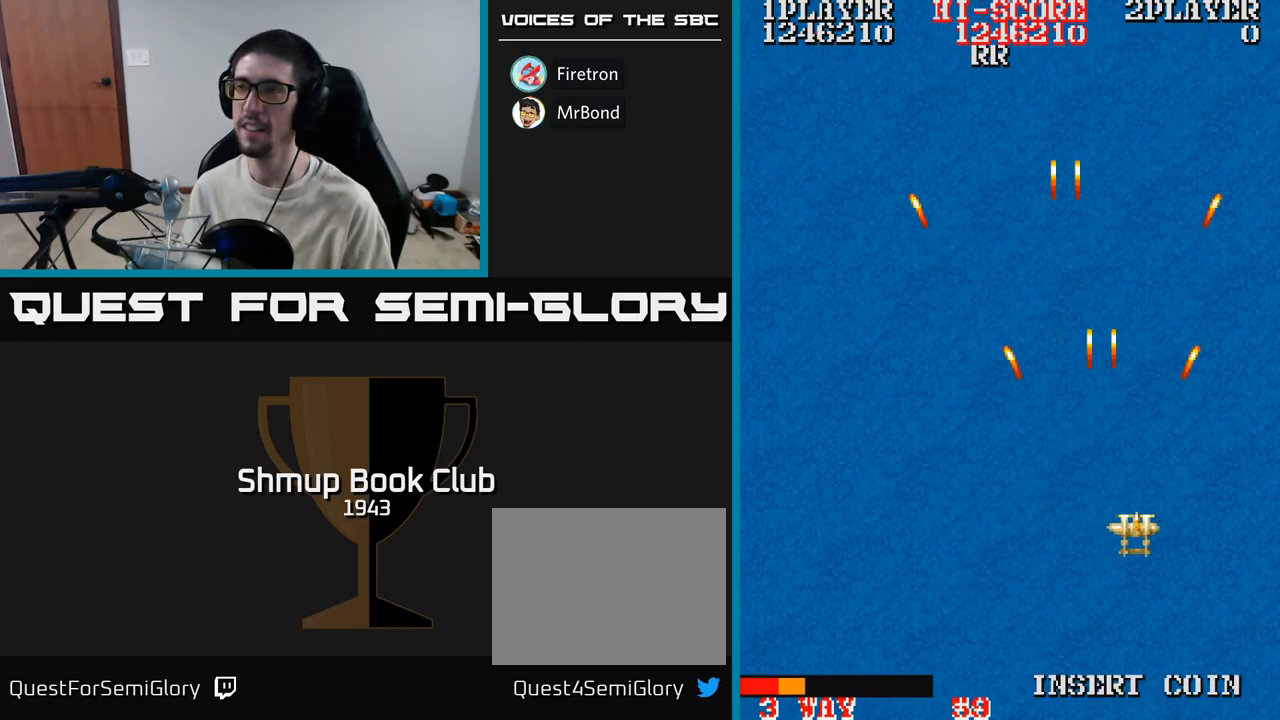
{"buttons": ["A", "DPAD_LEFT"], "events": [[50, "DPAD_RIGHT", "up"], [117, "DPAD_LEFT", "down"]]}
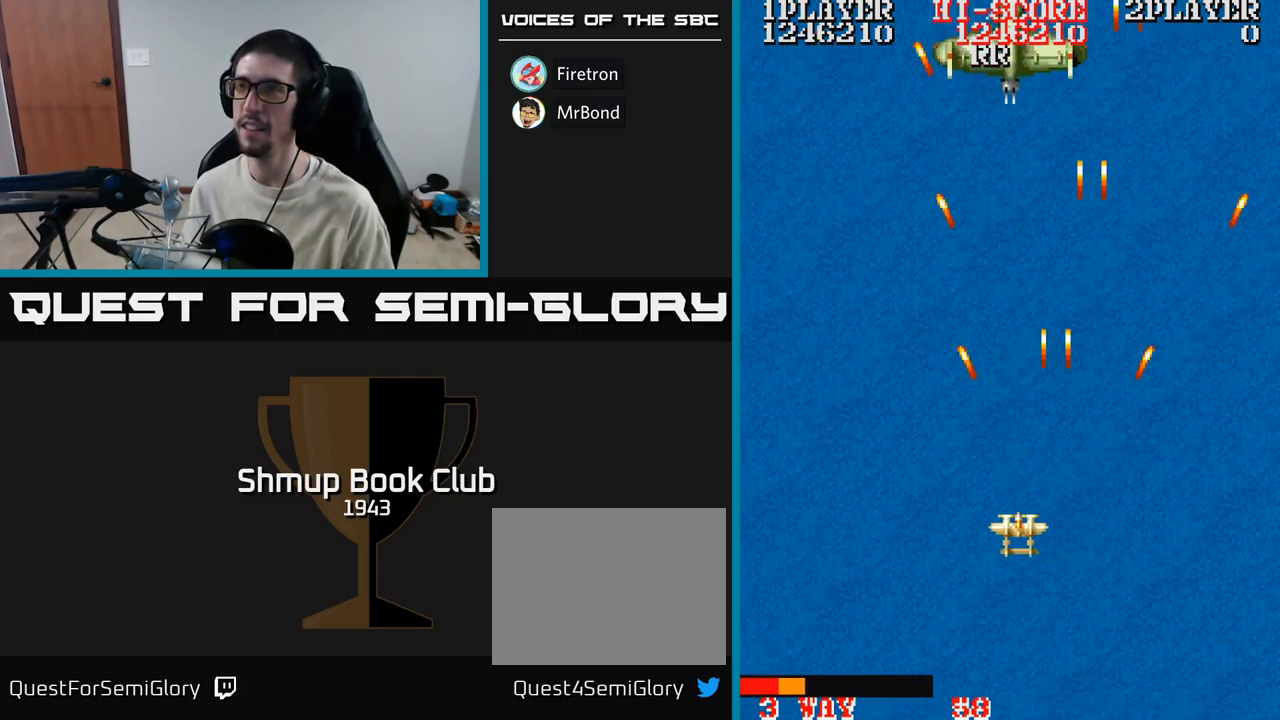
{"buttons": ["A", "DPAD_UP"], "events": [[17, "DPAD_UP", "down"], [83, "DPAD_LEFT", "up"], [317, "DPAD_RIGHT", "down"], [467, "DPAD_RIGHT", "up"]]}
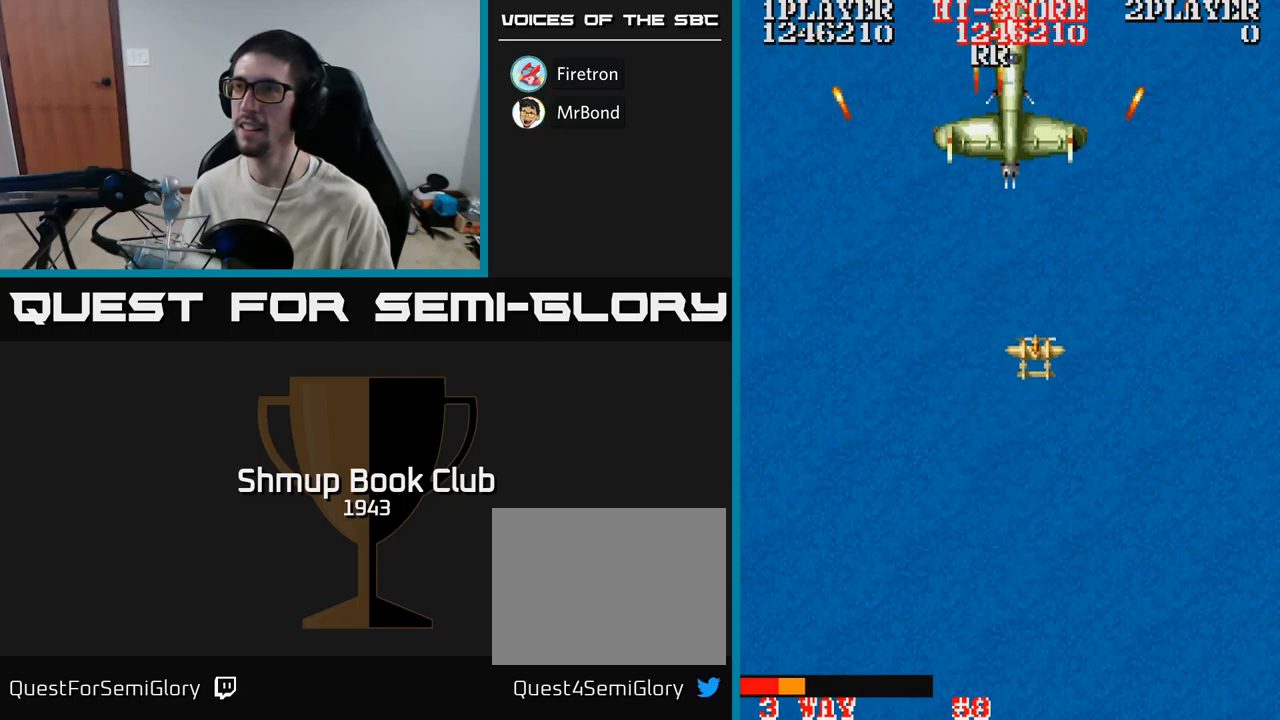
{"buttons": ["A"], "events": [[167, "DPAD_LEFT", "down"], [183, "DPAD_UP", "up"], [200, "DPAD_LEFT", "up"], [334, "DPAD_DOWN", "down"], [417, "DPAD_DOWN", "up"]]}
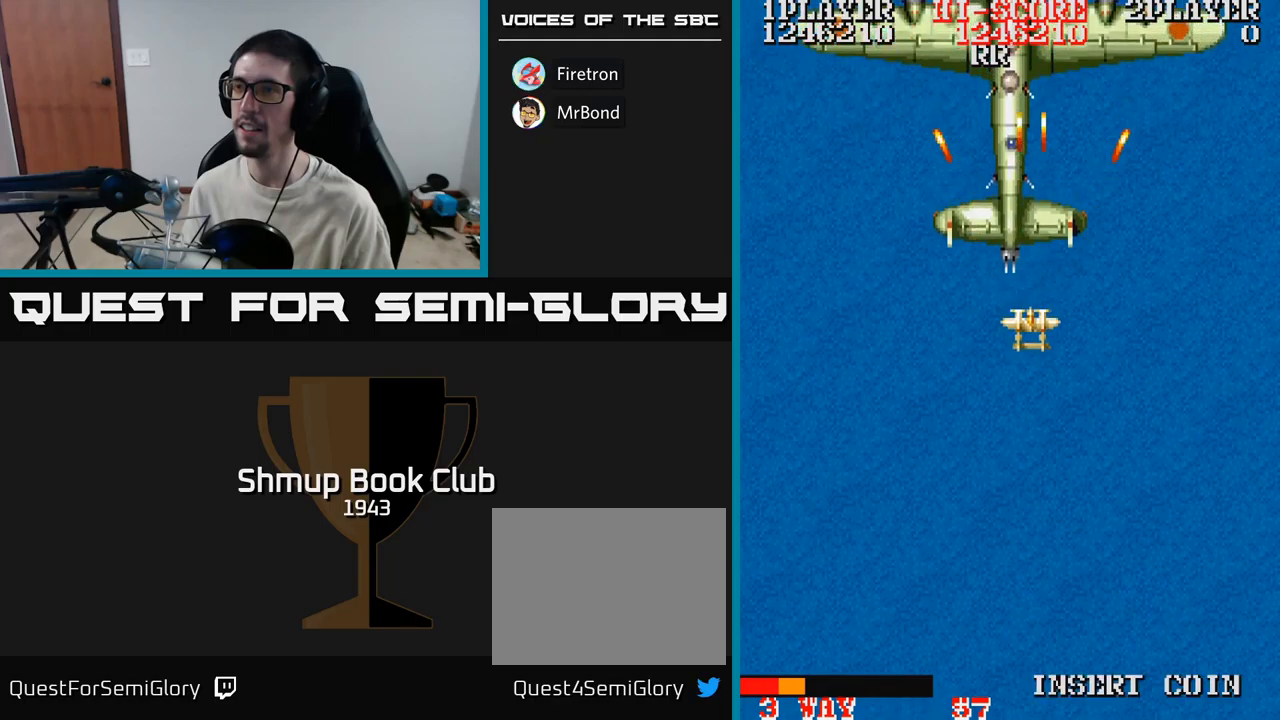
{"buttons": ["A", "DPAD_DOWN", "DPAD_RIGHT"], "events": [[50, "DPAD_LEFT", "down"], [134, "DPAD_DOWN", "down"], [167, "DPAD_LEFT", "up"], [317, "DPAD_DOWN", "up"], [450, "DPAD_DOWN", "down"], [467, "DPAD_RIGHT", "down"]]}
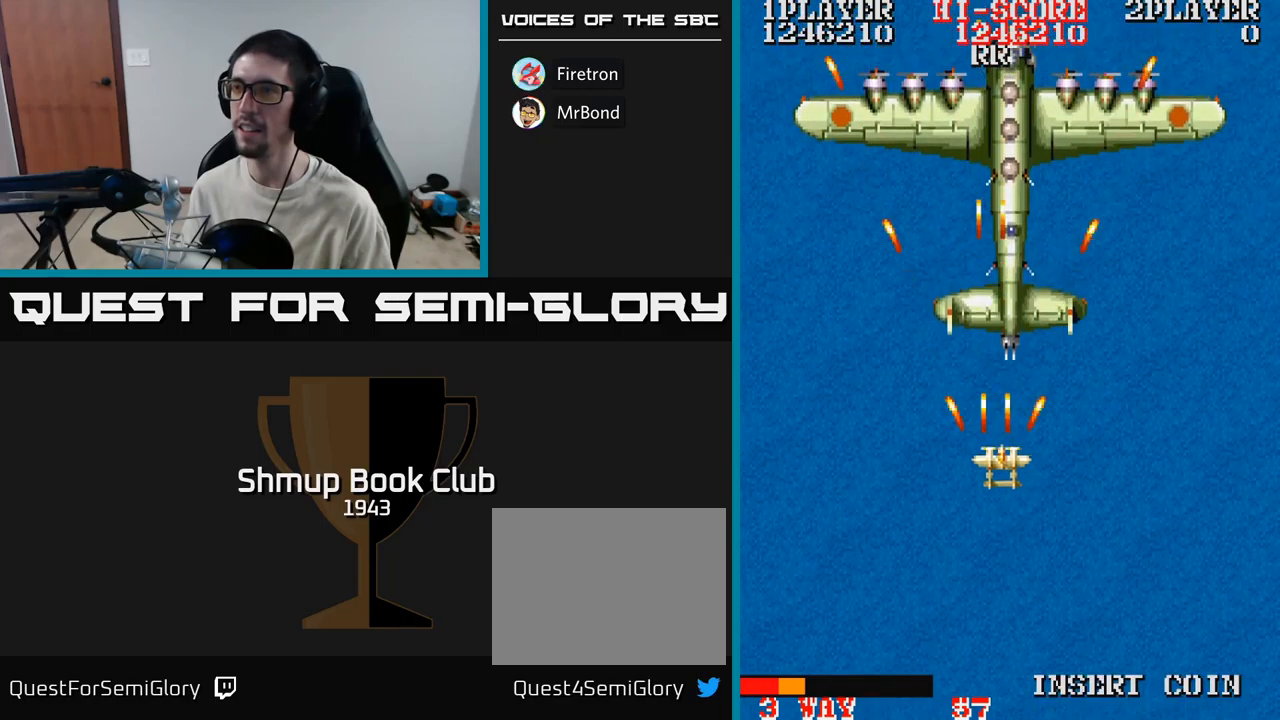
{"buttons": ["A"], "events": [[34, "DPAD_RIGHT", "up"], [100, "DPAD_DOWN", "up"], [350, "DPAD_RIGHT", "down"], [400, "DPAD_RIGHT", "up"]]}
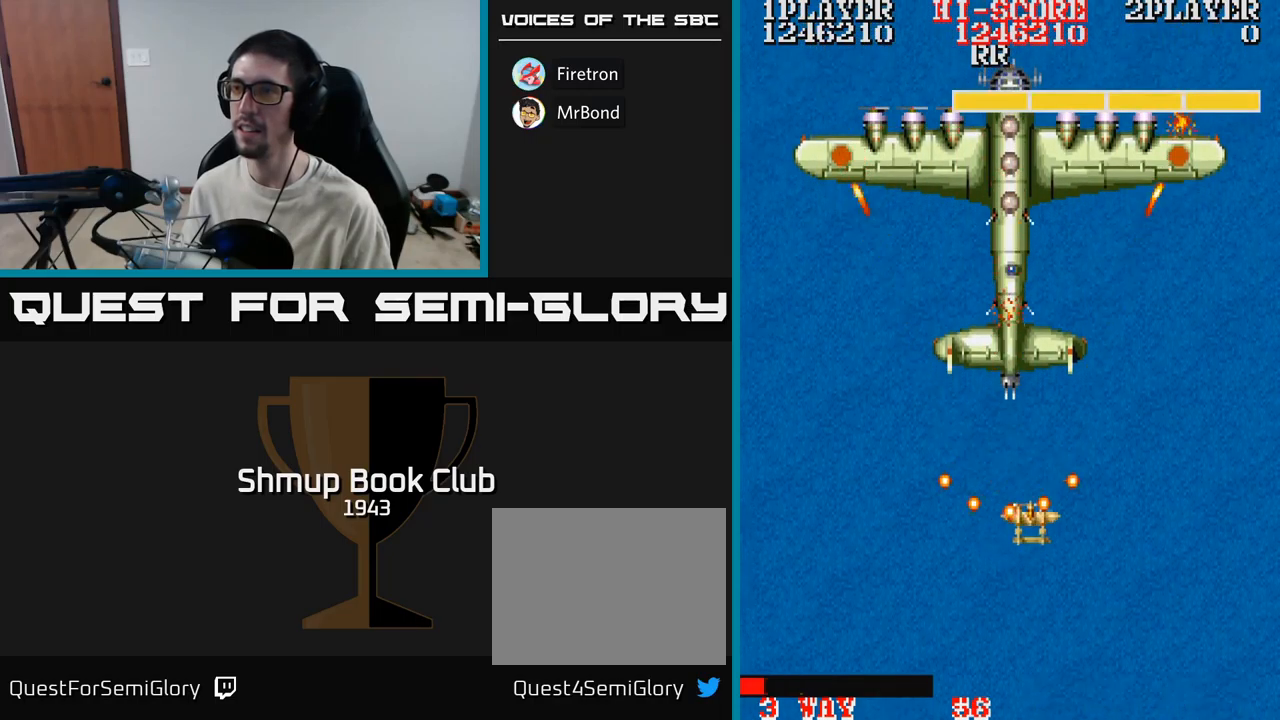
{"buttons": ["A", "DPAD_UP", "DPAD_RIGHT"], "events": [[67, "DPAD_DOWN", "down"], [284, "DPAD_LEFT", "down"], [300, "DPAD_DOWN", "up"], [350, "DPAD_UP", "down"], [400, "DPAD_LEFT", "up"], [500, "DPAD_RIGHT", "down"]]}
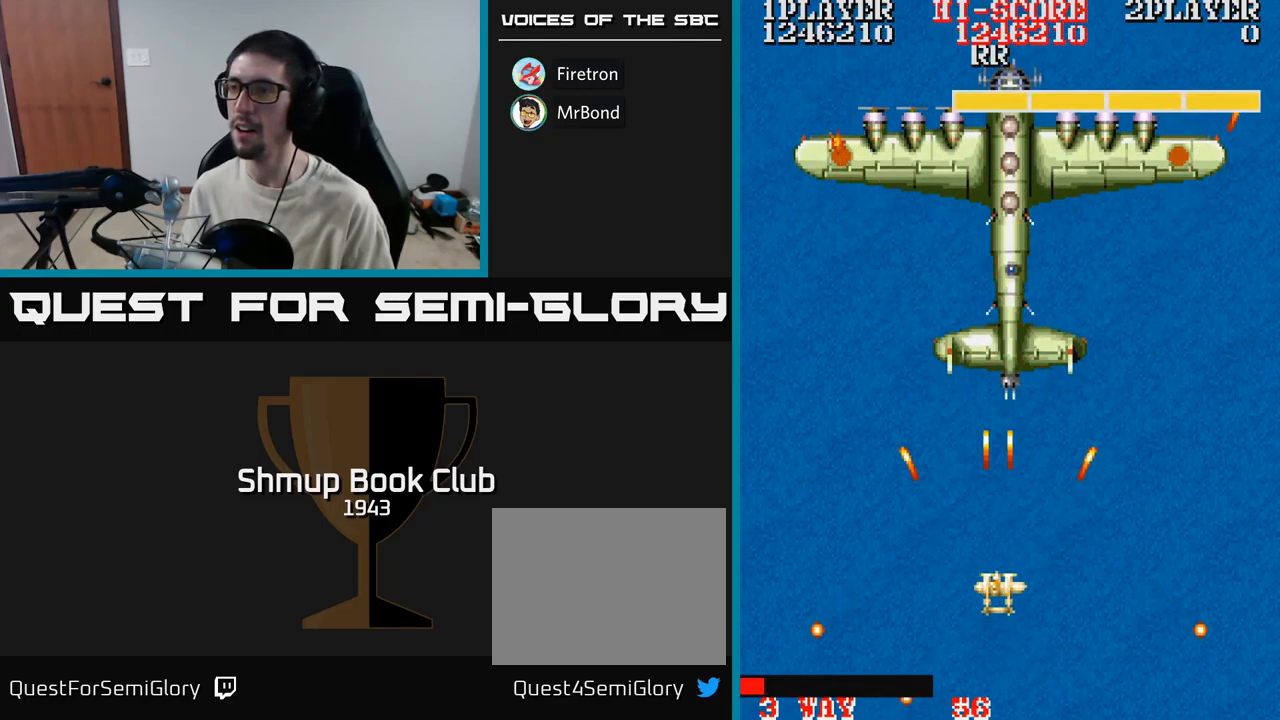
{"buttons": ["A"], "events": [[34, "DPAD_UP", "up"], [67, "DPAD_DOWN", "down"], [84, "DPAD_RIGHT", "up"], [234, "DPAD_DOWN", "up"]]}
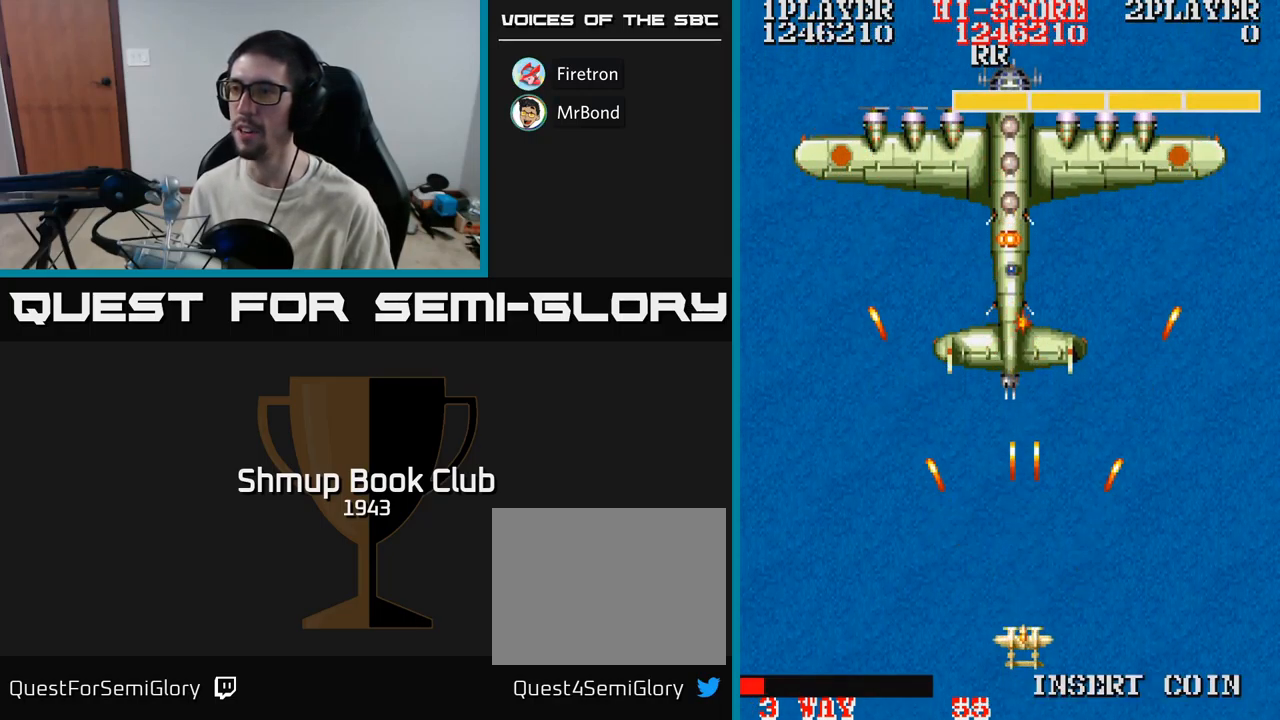
{"buttons": ["A"], "events": []}
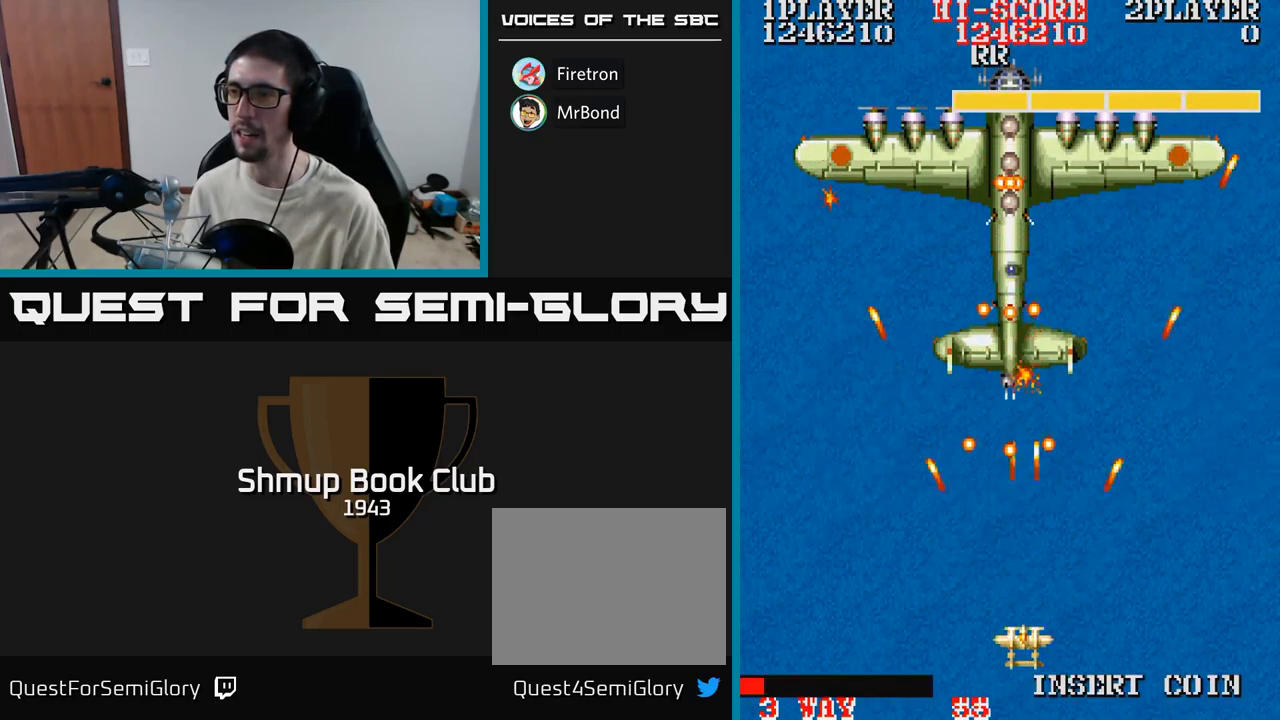
{"buttons": ["A", "DPAD_UP"], "events": [[100, "DPAD_RIGHT", "down"], [450, "DPAD_UP", "down"], [500, "DPAD_RIGHT", "up"]]}
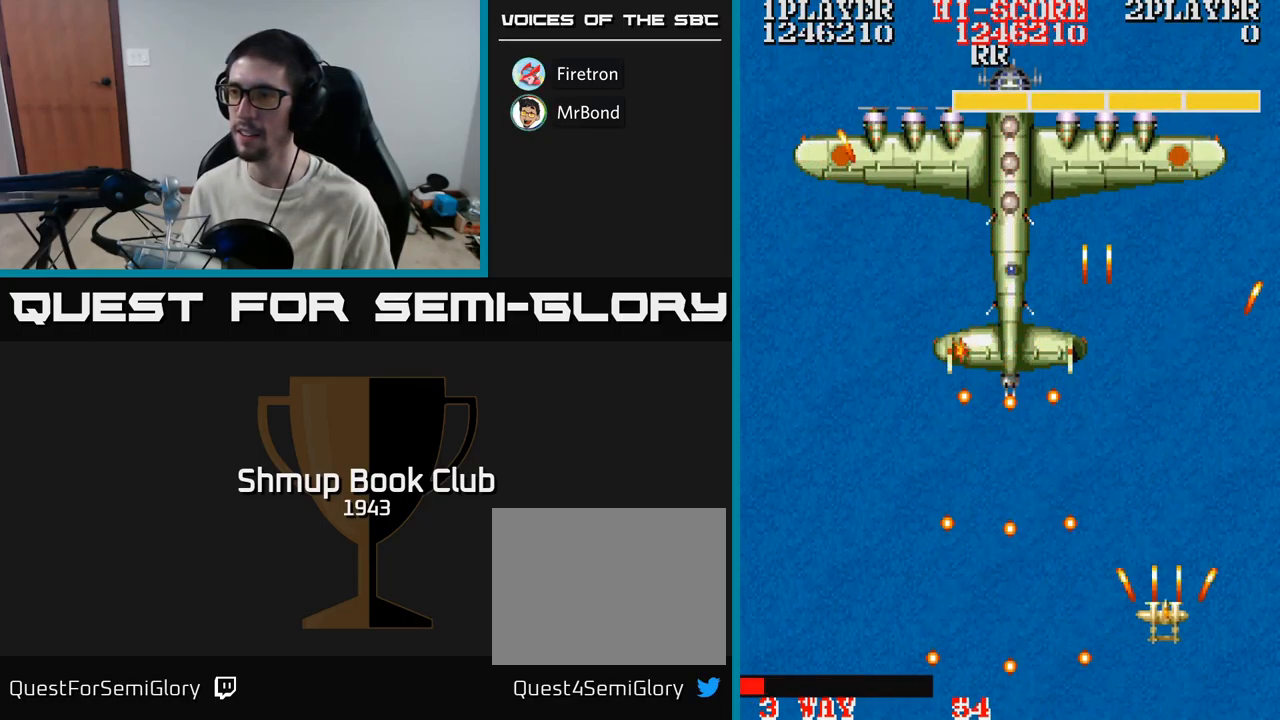
{"buttons": ["A", "DPAD_LEFT"], "events": [[284, "DPAD_LEFT", "down"], [334, "DPAD_UP", "up"], [384, "DPAD_DOWN", "down"], [500, "DPAD_DOWN", "up"]]}
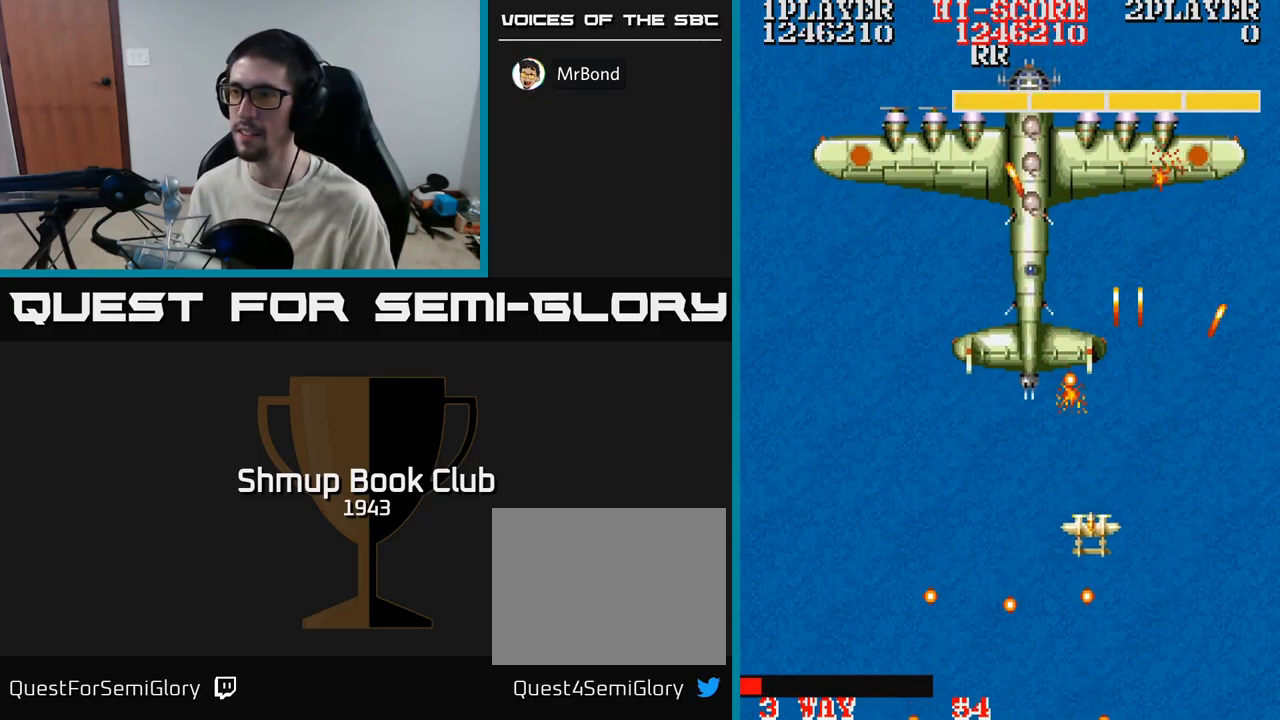
{"buttons": ["A", "DPAD_LEFT"], "events": [[250, "DPAD_DOWN", "down"], [467, "DPAD_DOWN", "up"]]}
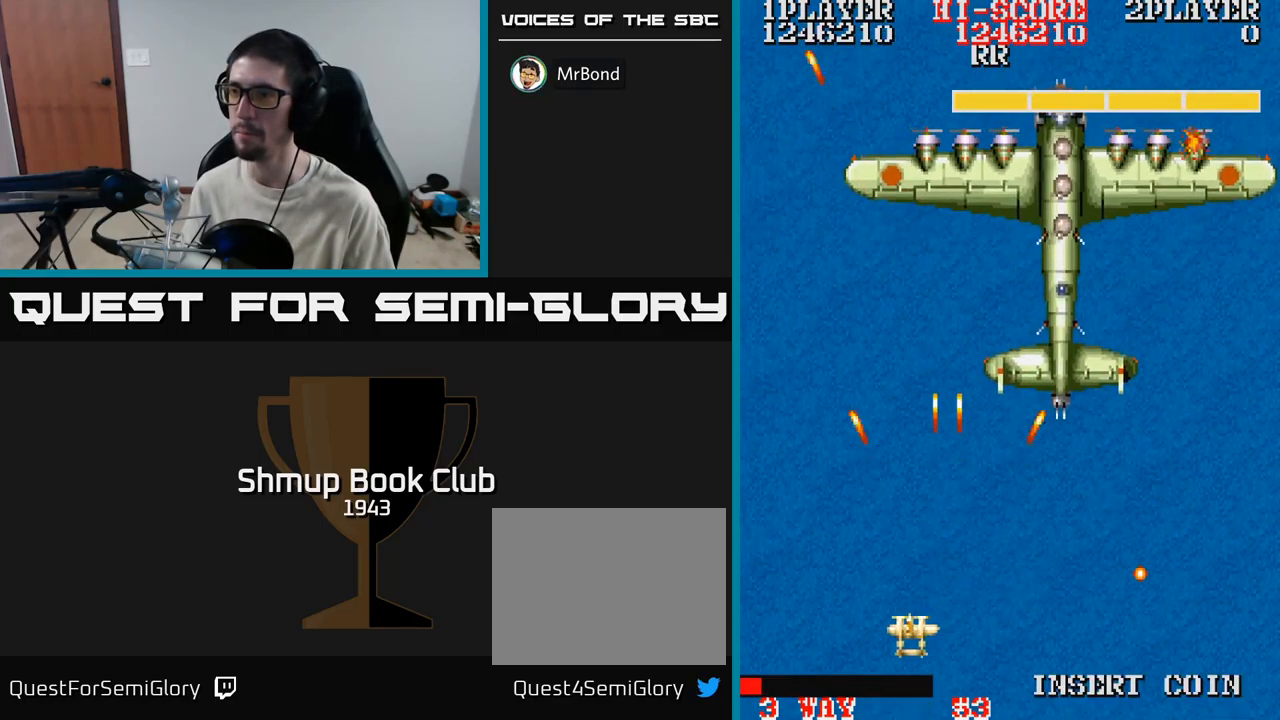
{"buttons": ["A", "DPAD_LEFT"], "events": [[200, "DPAD_LEFT", "up"], [234, "DPAD_RIGHT", "down"], [267, "DPAD_DOWN", "down"], [384, "DPAD_DOWN", "up"], [400, "DPAD_RIGHT", "up"], [434, "DPAD_LEFT", "down"]]}
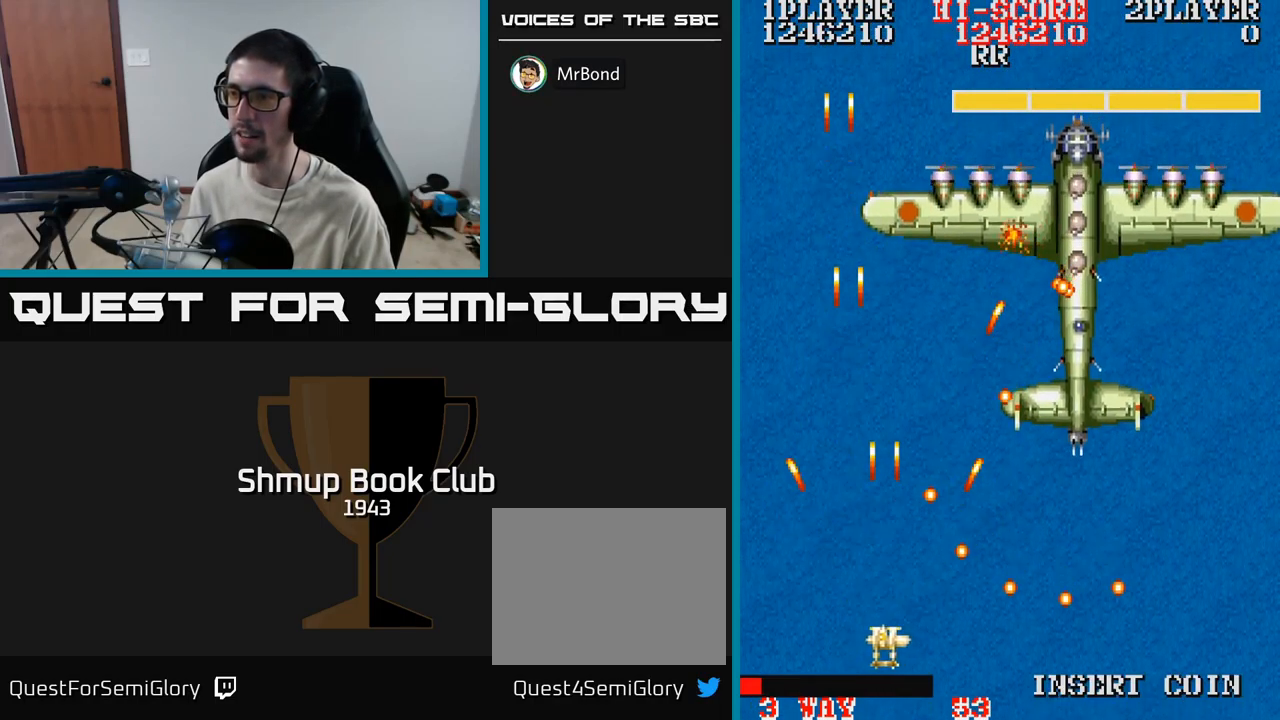
{"buttons": ["A", "DPAD_DOWN"], "events": [[117, "DPAD_LEFT", "up"], [200, "DPAD_LEFT", "down"], [200, "DPAD_UP", "down"], [300, "DPAD_LEFT", "up"], [334, "DPAD_UP", "up"], [350, "DPAD_RIGHT", "down"], [401, "DPAD_DOWN", "down"], [467, "DPAD_RIGHT", "up"]]}
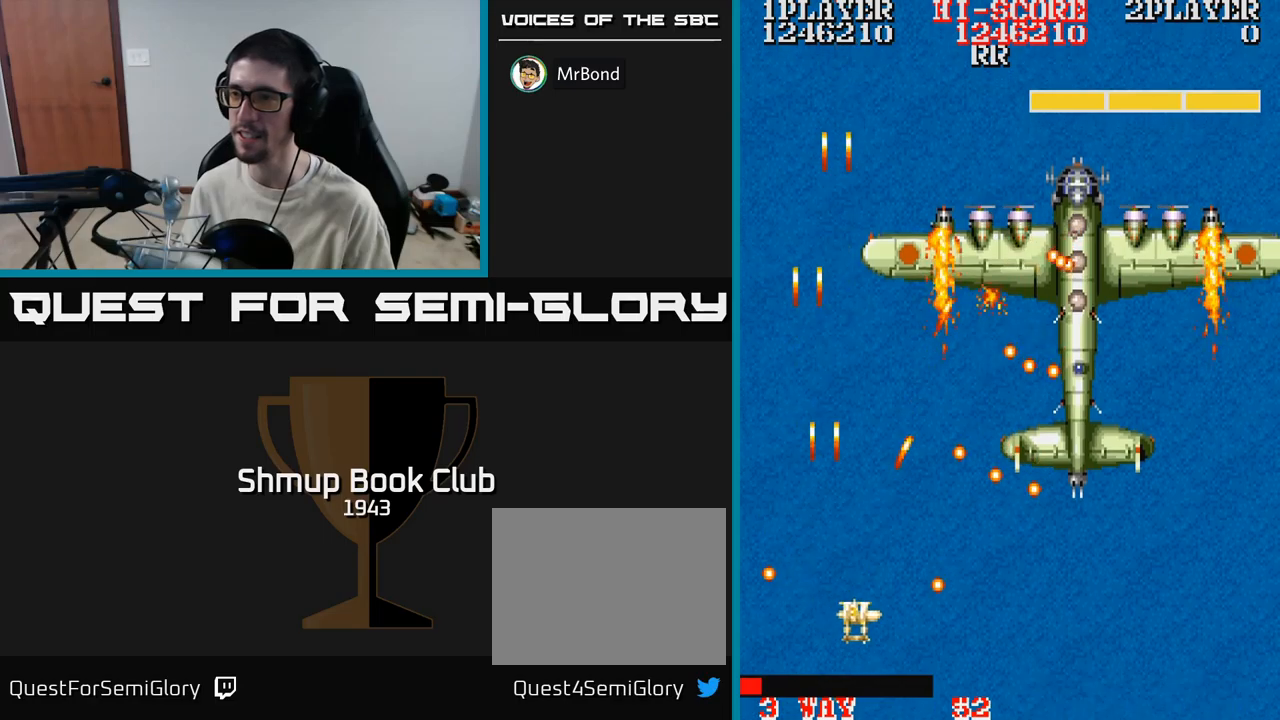
{"buttons": ["A", "DPAD_UP", "DPAD_RIGHT"], "events": [[17, "DPAD_DOWN", "up"], [33, "DPAD_LEFT", "down"], [83, "DPAD_UP", "down"], [183, "DPAD_LEFT", "up"], [467, "DPAD_RIGHT", "down"]]}